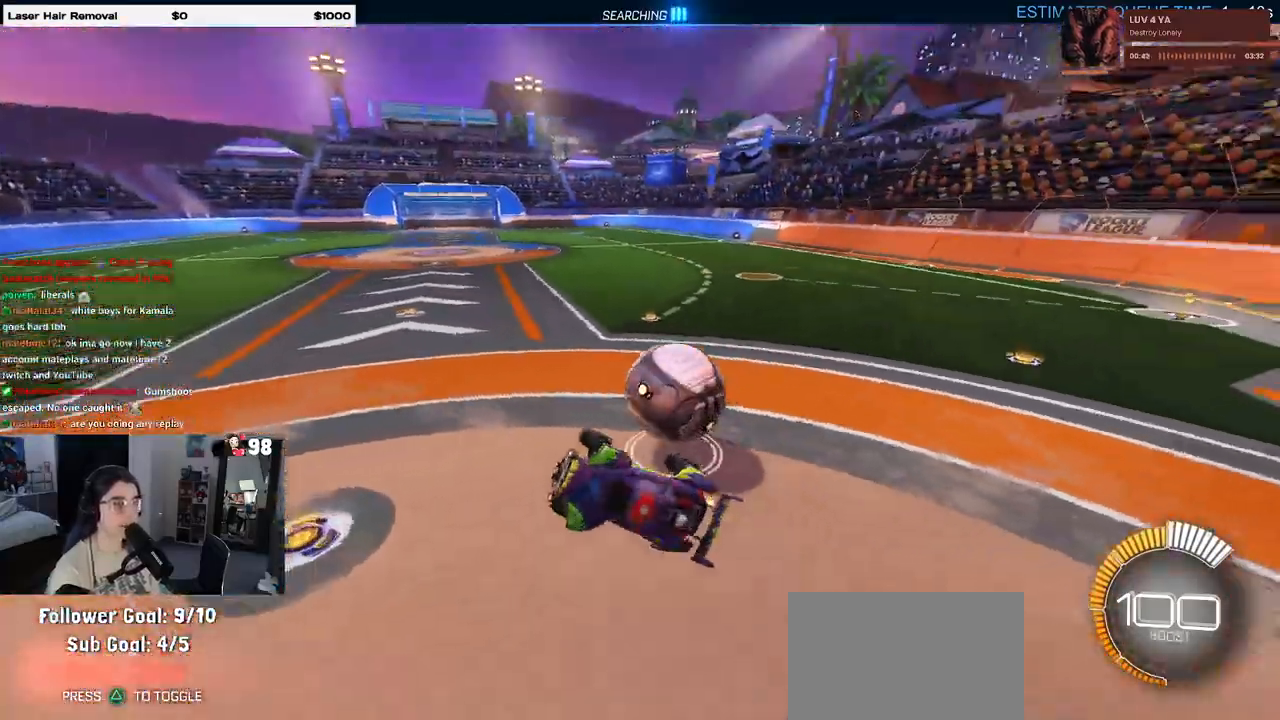
Gameplay with a controller (PlayStation layout); each line is a JSON object with the inputs held at the frame after it. "events" lists button and stick changes between this image and that frame as [ms after this image, input, new state], when the widget could be followed in between.
{"buttons": ["R2"], "left_stick": "right", "right_stick": "center", "events": [[167, "SQUARE", "down"], [267, "left_stick", "down-left"], [433, "SQUARE", "up"], [433, "left_stick", "center"], [483, "left_stick", "right"]]}
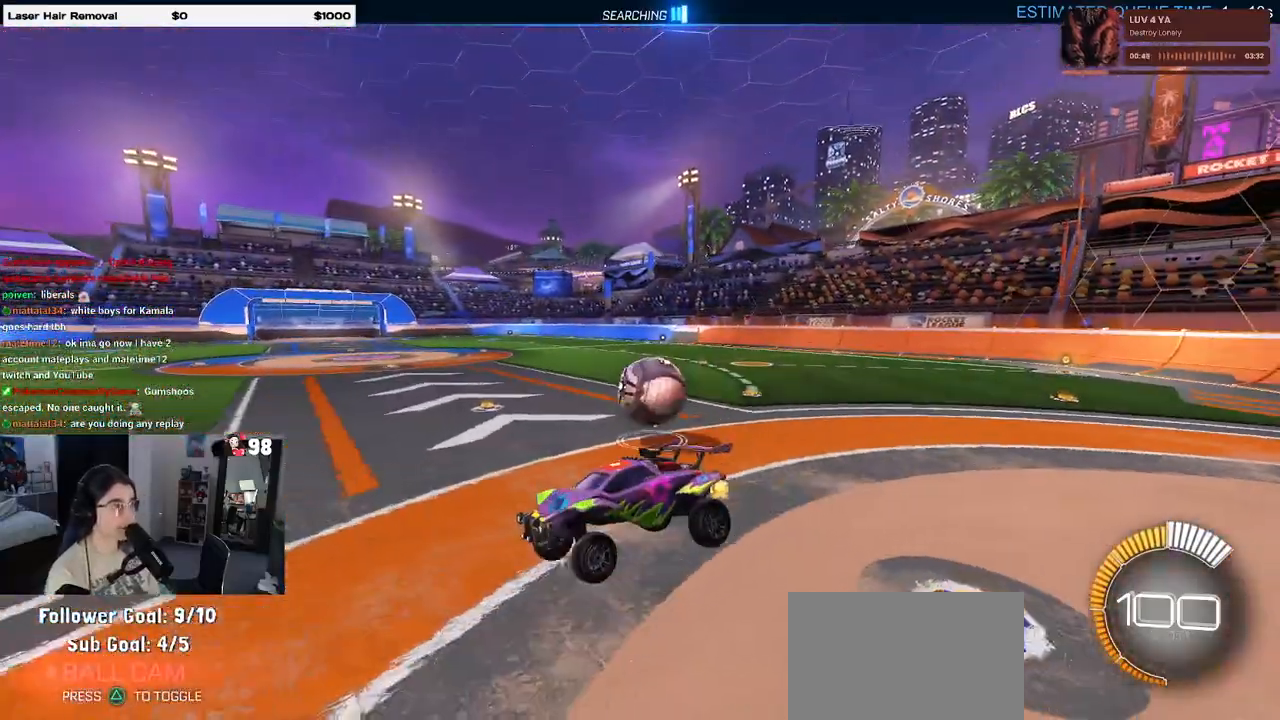
{"buttons": ["R2"], "left_stick": "right", "right_stick": "center", "events": []}
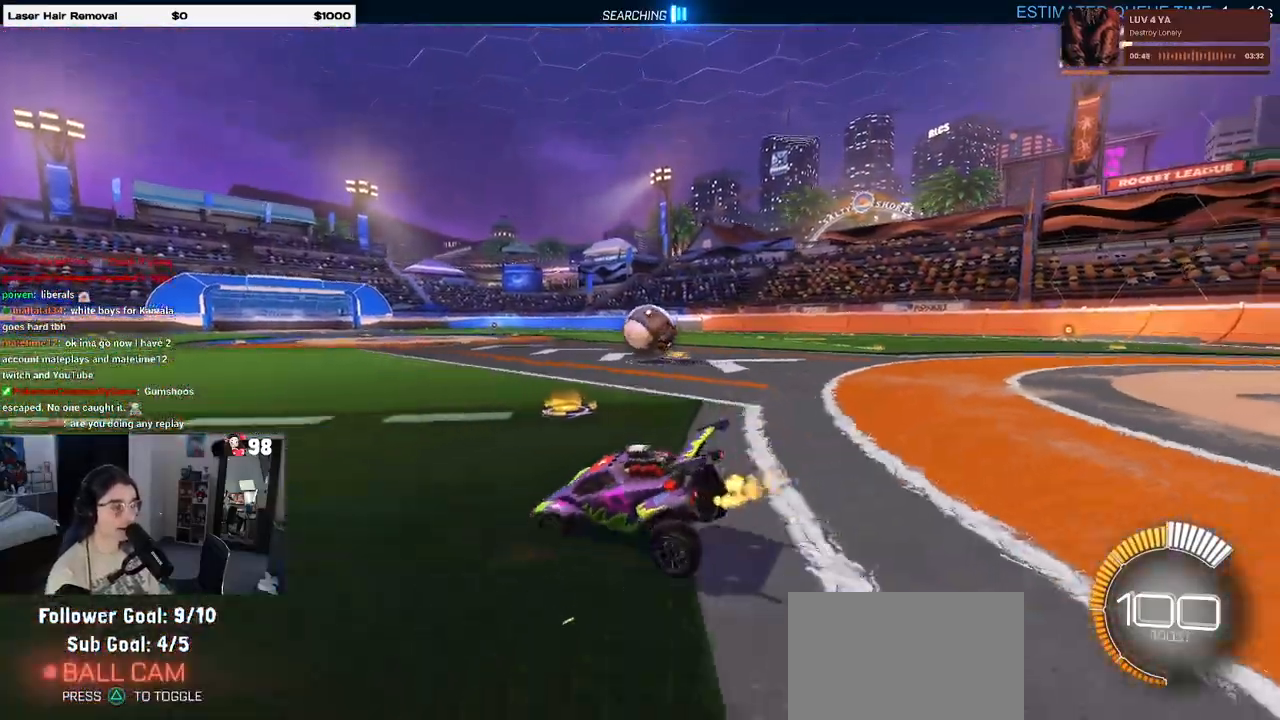
{"buttons": ["R1", "R2"], "left_stick": "center", "right_stick": "center", "events": [[50, "left_stick", "center"], [150, "R1", "down"]]}
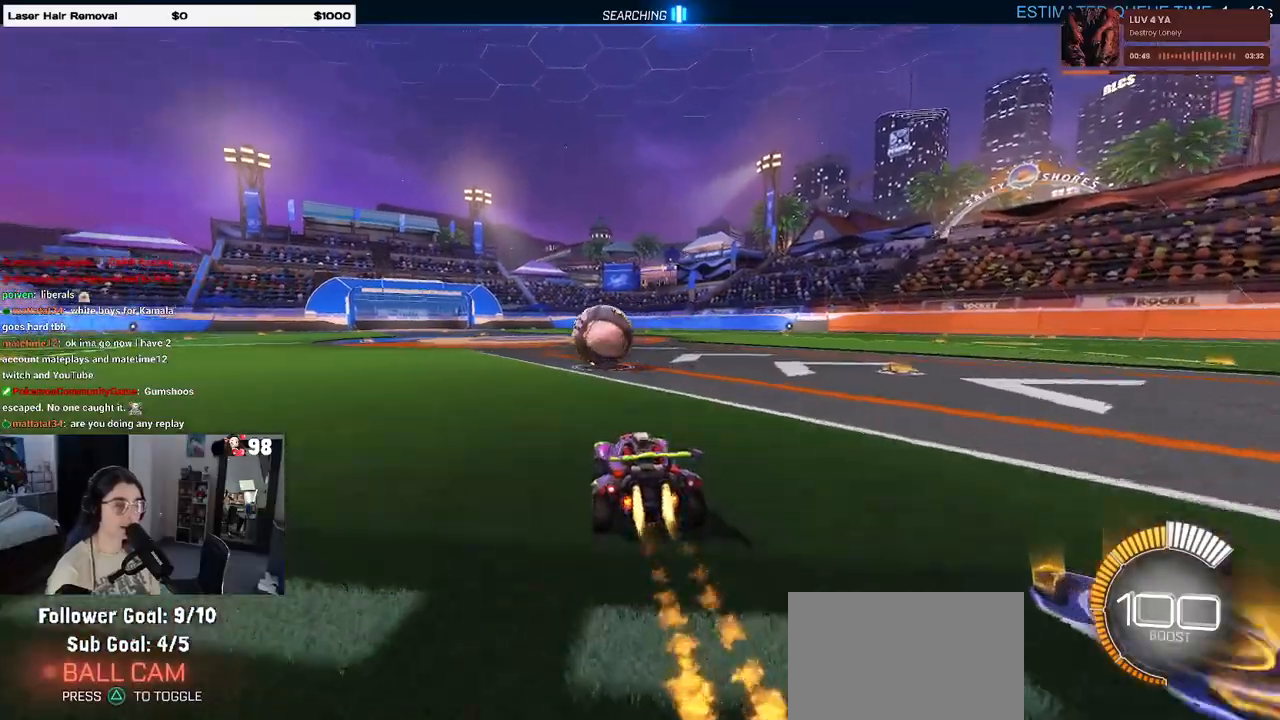
{"buttons": ["R2"], "left_stick": "center", "right_stick": "center", "events": [[67, "left_stick", "left"], [367, "left_stick", "center"], [483, "R1", "up"]]}
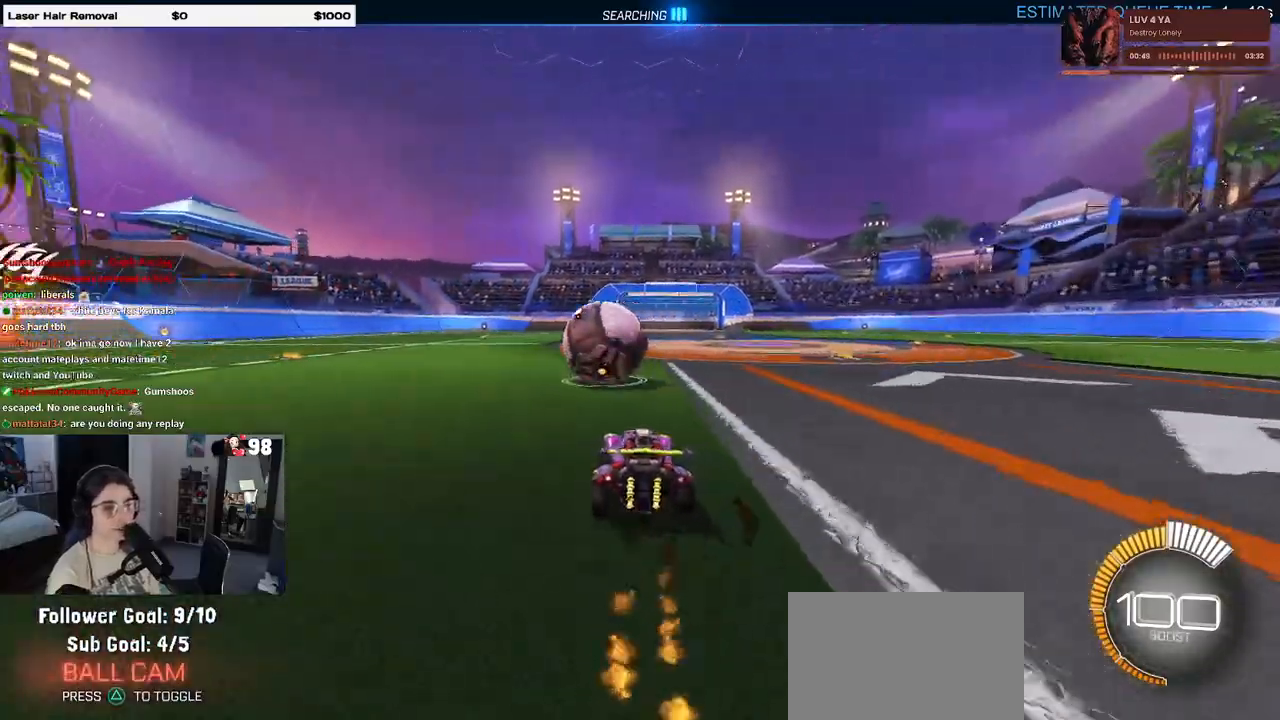
{"buttons": [], "left_stick": "left", "right_stick": "center", "events": [[300, "R2", "up"], [400, "left_stick", "left"]]}
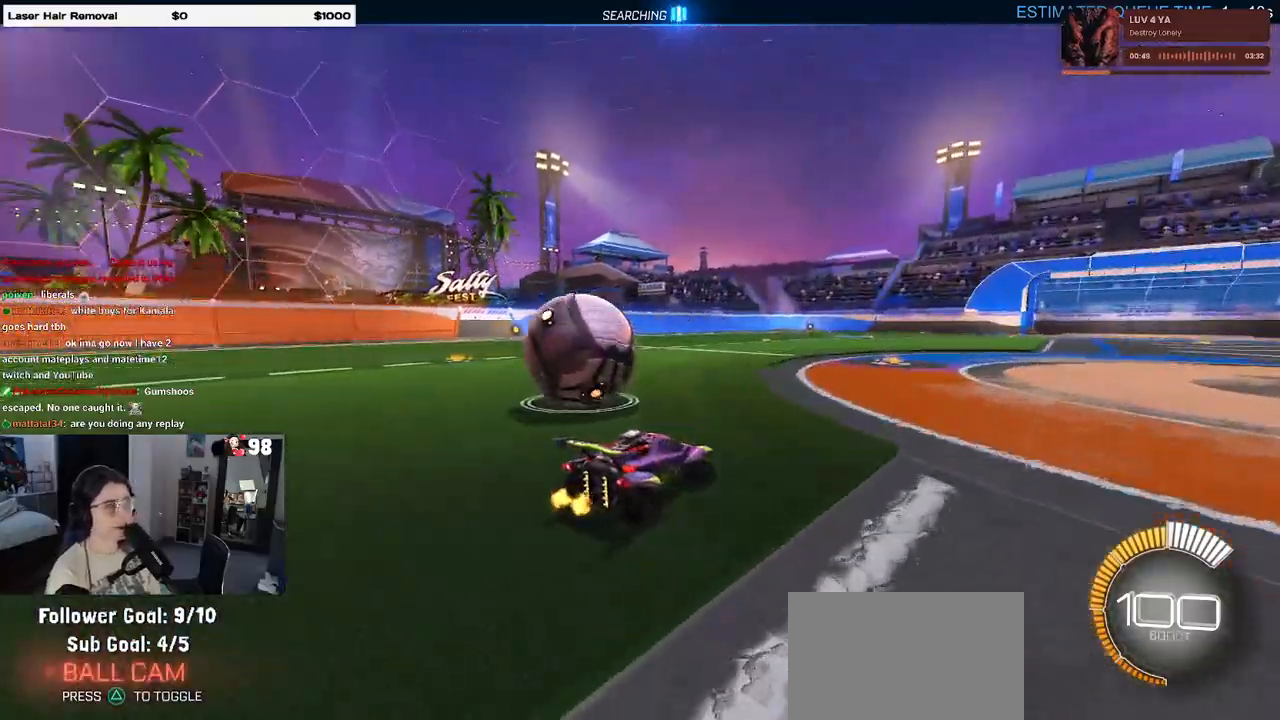
{"buttons": ["R2"], "left_stick": "left", "right_stick": "center", "events": [[117, "R2", "down"], [233, "left_stick", "center"], [467, "left_stick", "left"]]}
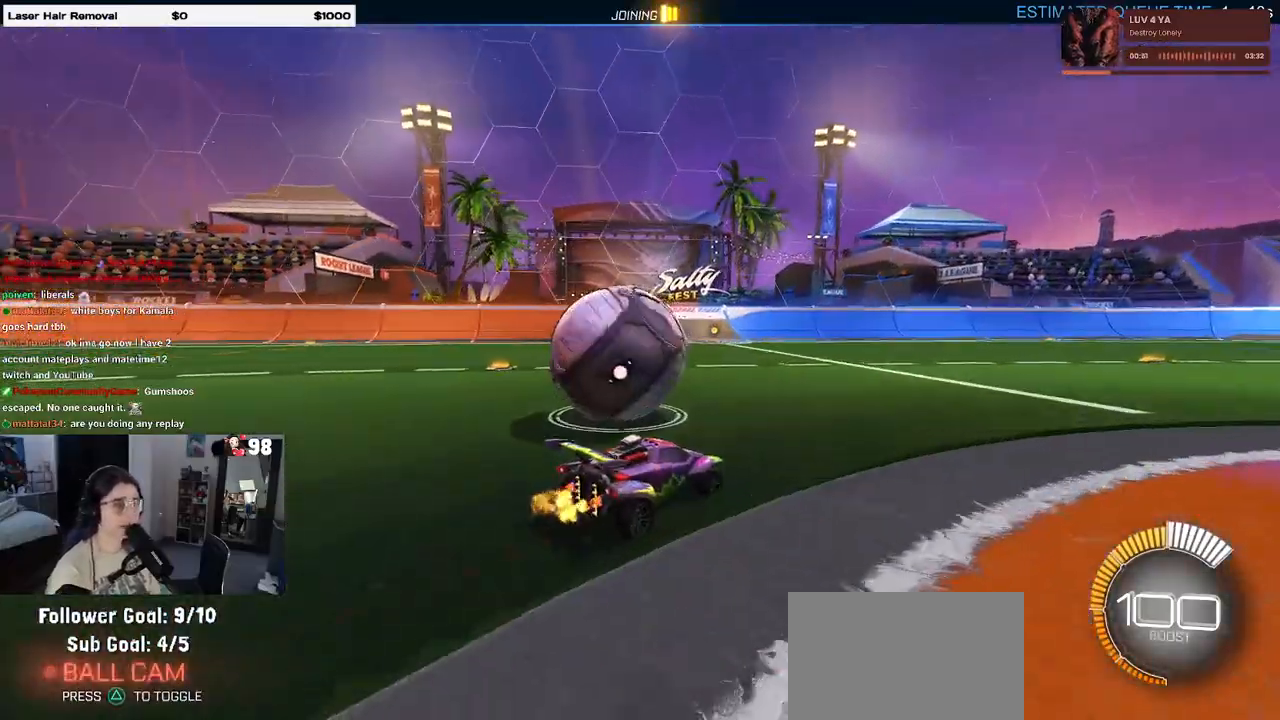
{"buttons": ["R1", "R2"], "left_stick": "center", "right_stick": "center", "events": [[283, "left_stick", "center"], [350, "R1", "down"]]}
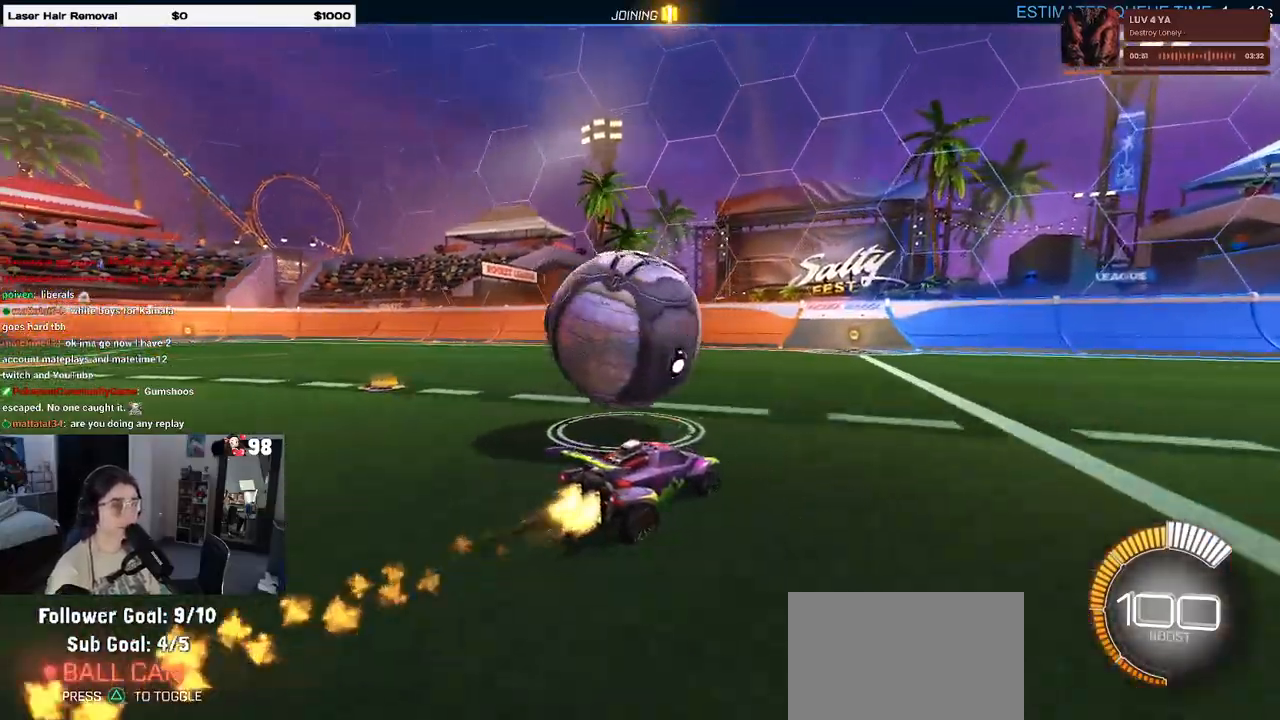
{"buttons": ["R2"], "left_stick": "left", "right_stick": "center", "events": [[100, "R1", "up"], [150, "left_stick", "left"]]}
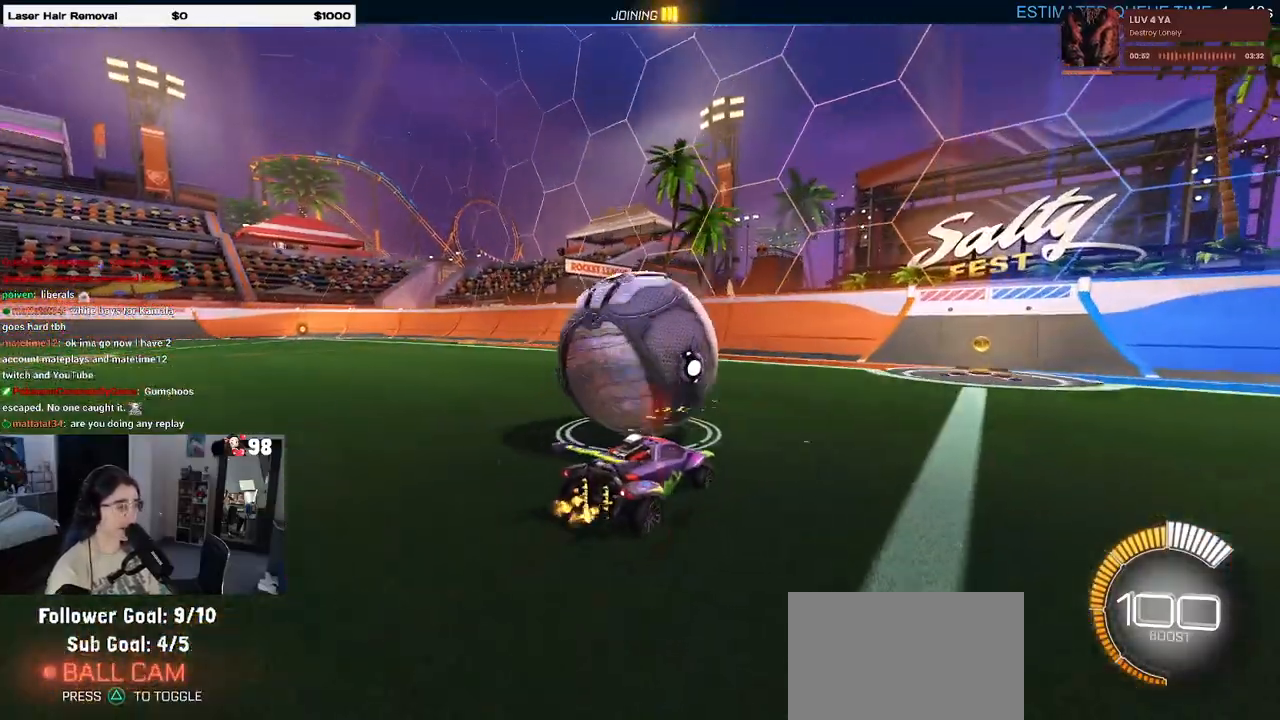
{"buttons": ["R2"], "left_stick": "down-right", "right_stick": "center", "events": [[183, "left_stick", "down-left"], [350, "left_stick", "center"], [400, "left_stick", "down-right"]]}
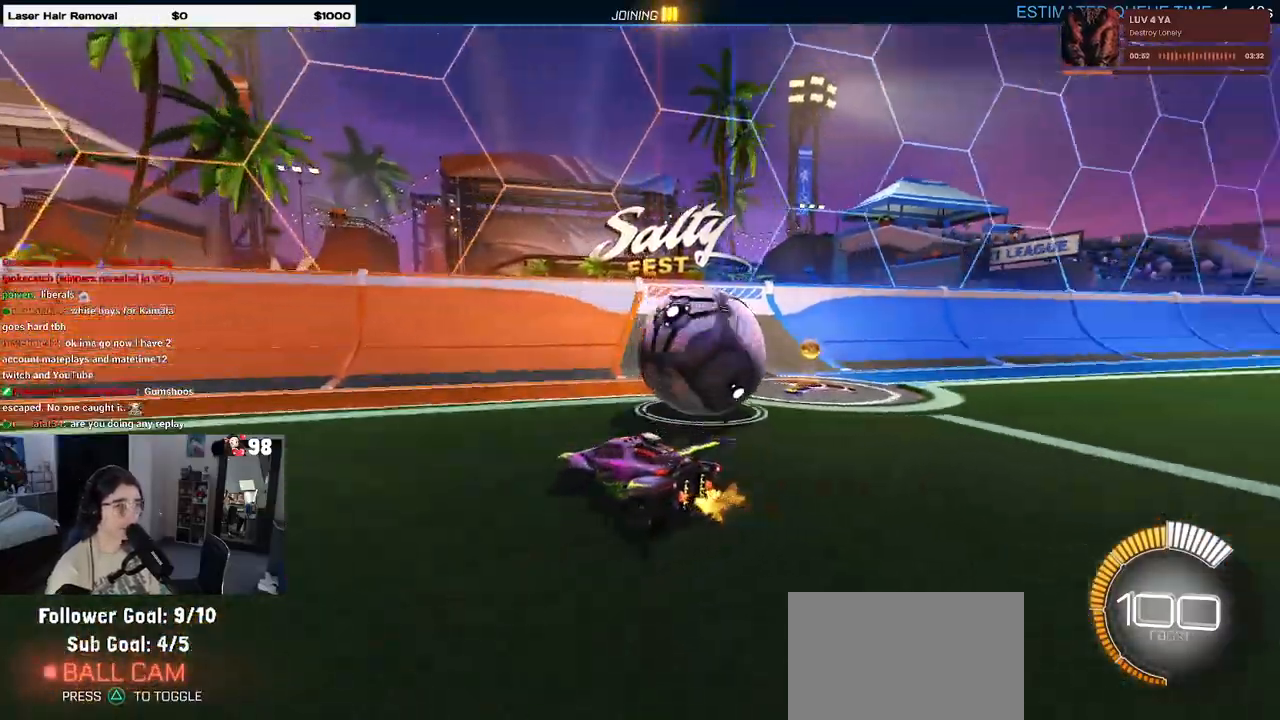
{"buttons": ["R1", "R2"], "left_stick": "right", "right_stick": "center", "events": [[367, "left_stick", "center"], [467, "R1", "down"], [500, "left_stick", "right"]]}
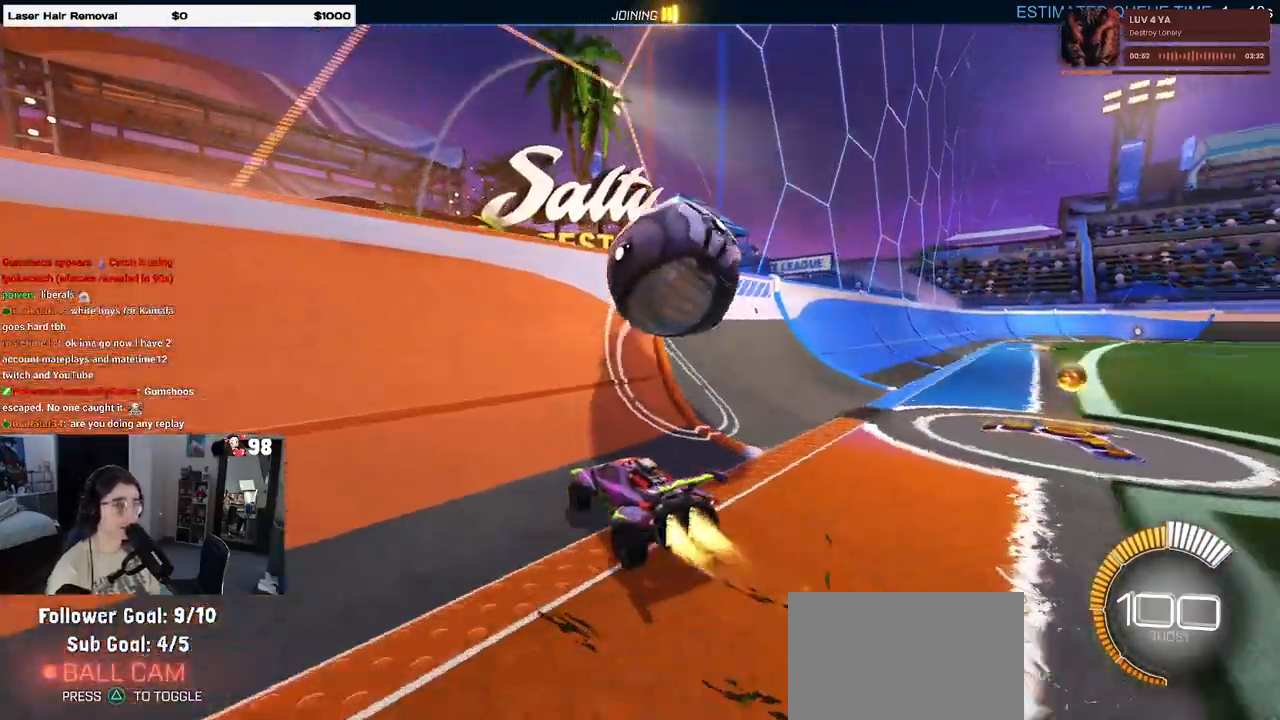
{"buttons": ["CROSS", "L1", "R2"], "left_stick": "right", "right_stick": "center", "events": [[150, "R1", "up"], [233, "left_stick", "center"], [367, "CROSS", "down"], [400, "L1", "down"], [400, "left_stick", "right"]]}
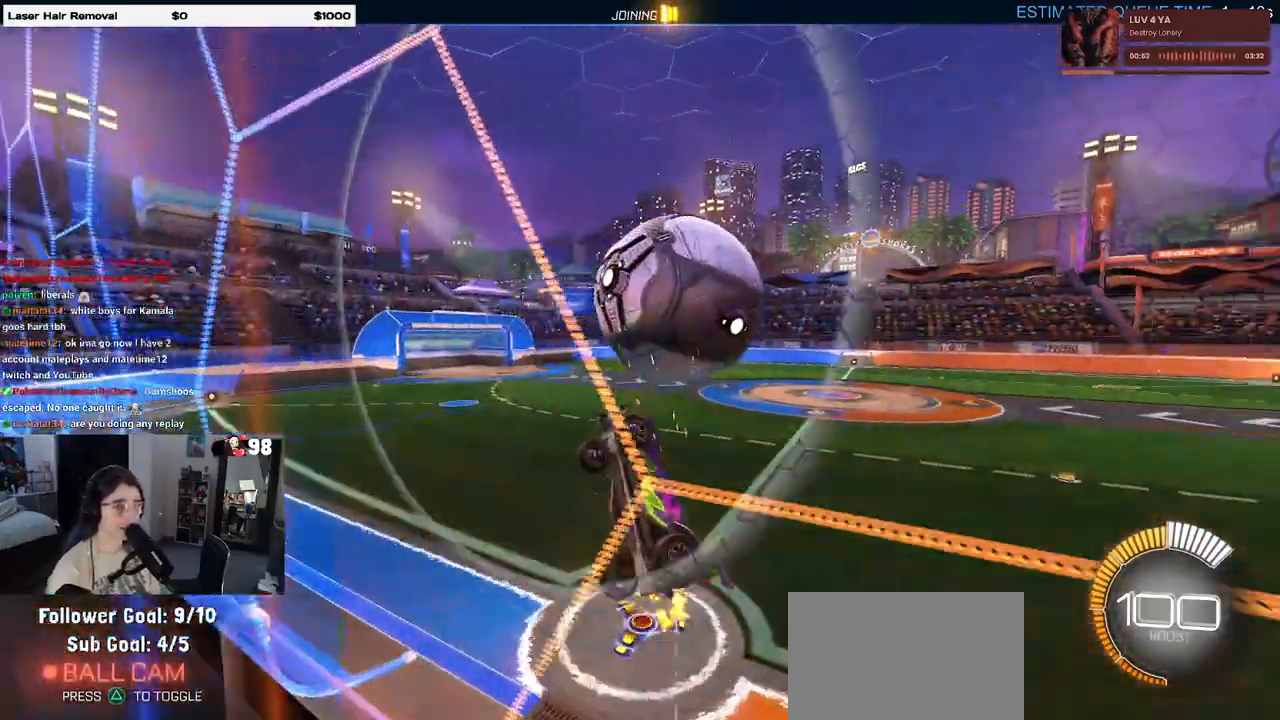
{"buttons": ["L1", "R1", "R2"], "left_stick": "up-left", "right_stick": "center", "events": [[33, "CROSS", "up"], [383, "R1", "down"], [400, "left_stick", "up"], [467, "left_stick", "up-left"]]}
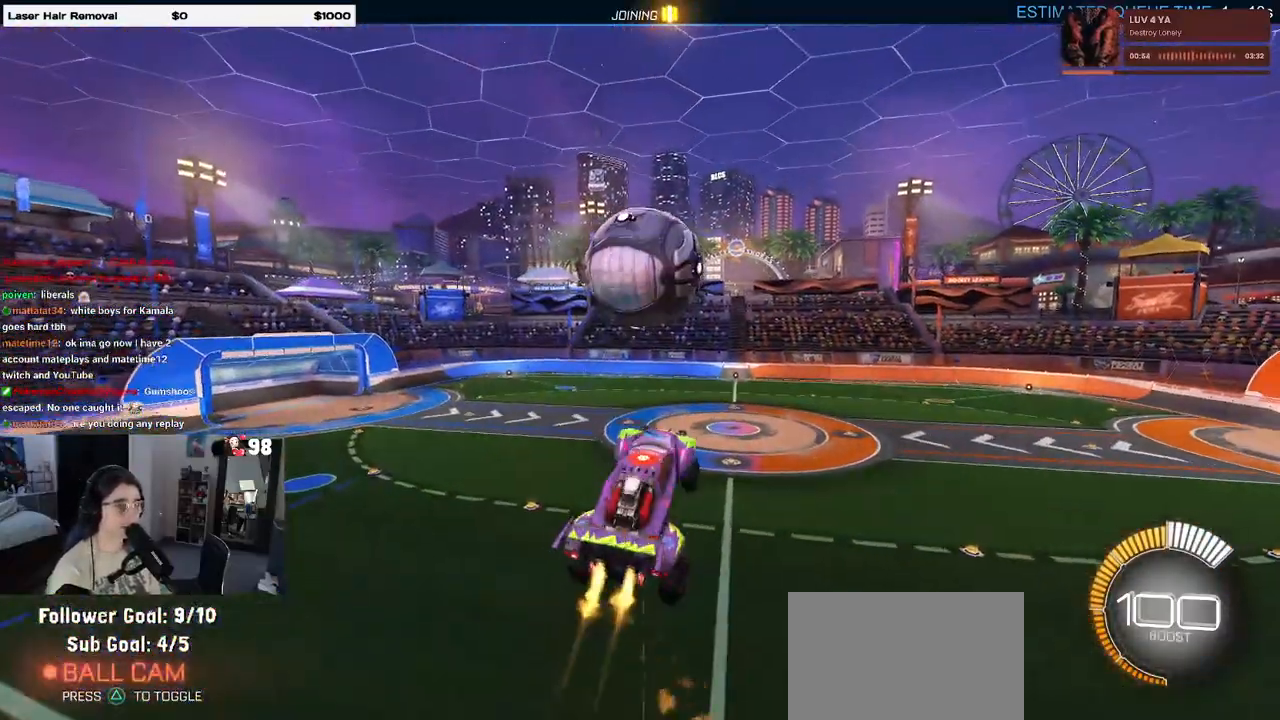
{"buttons": ["R1", "R2"], "left_stick": "center", "right_stick": "center", "events": [[33, "left_stick", "left"], [117, "left_stick", "down-left"], [217, "left_stick", "left"], [367, "left_stick", "center"], [467, "L1", "up"]]}
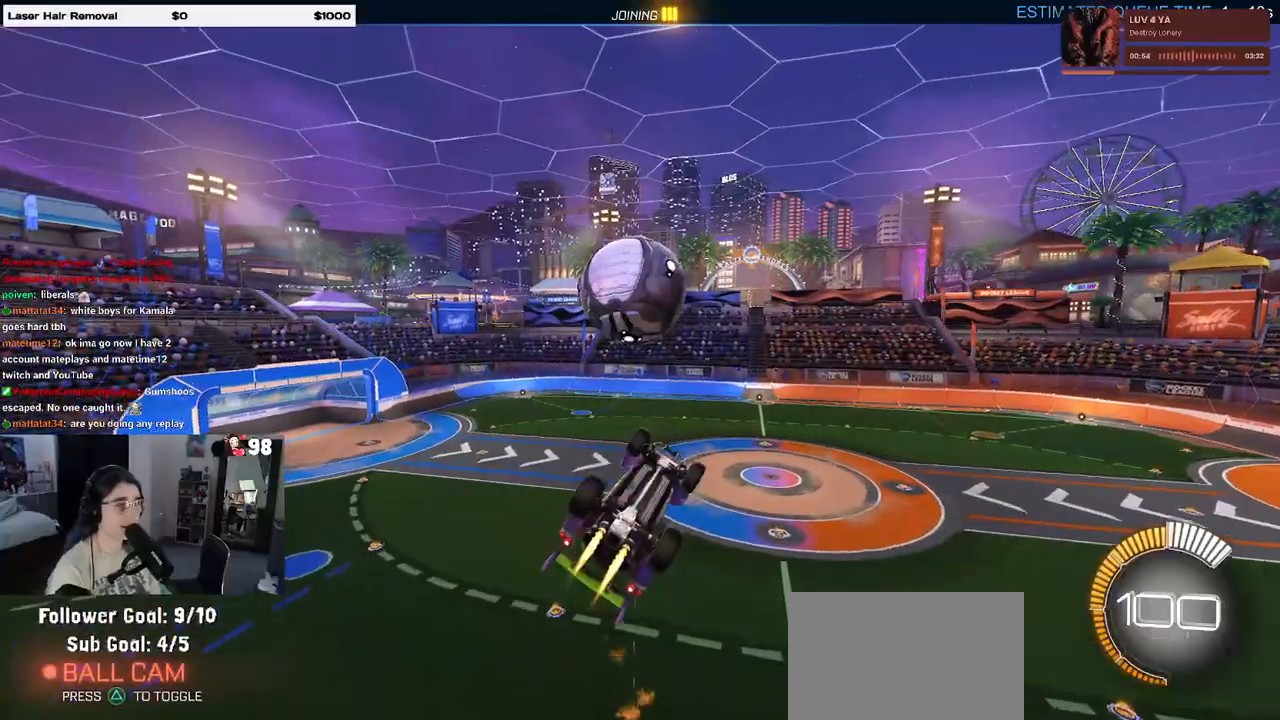
{"buttons": ["TRIANGLE", "R1", "R2"], "left_stick": "down-right", "right_stick": "center", "events": [[67, "R1", "up"], [100, "left_stick", "up"], [150, "left_stick", "up-left"], [233, "CROSS", "down"], [300, "left_stick", "center"], [350, "CROSS", "up"], [417, "left_stick", "down-right"], [450, "R1", "down"], [467, "TRIANGLE", "down"]]}
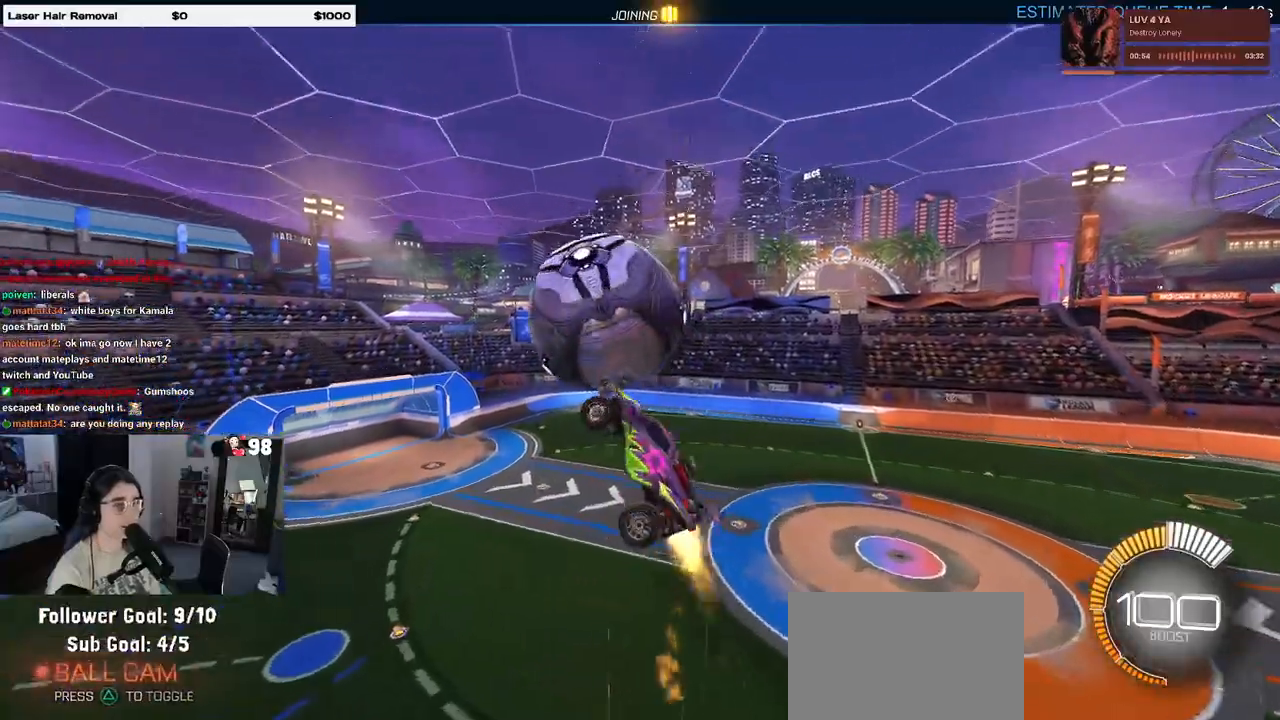
{"buttons": ["L1", "R2"], "left_stick": "down-right", "right_stick": "center", "events": [[83, "TRIANGLE", "up"], [167, "L1", "down"], [283, "R1", "up"]]}
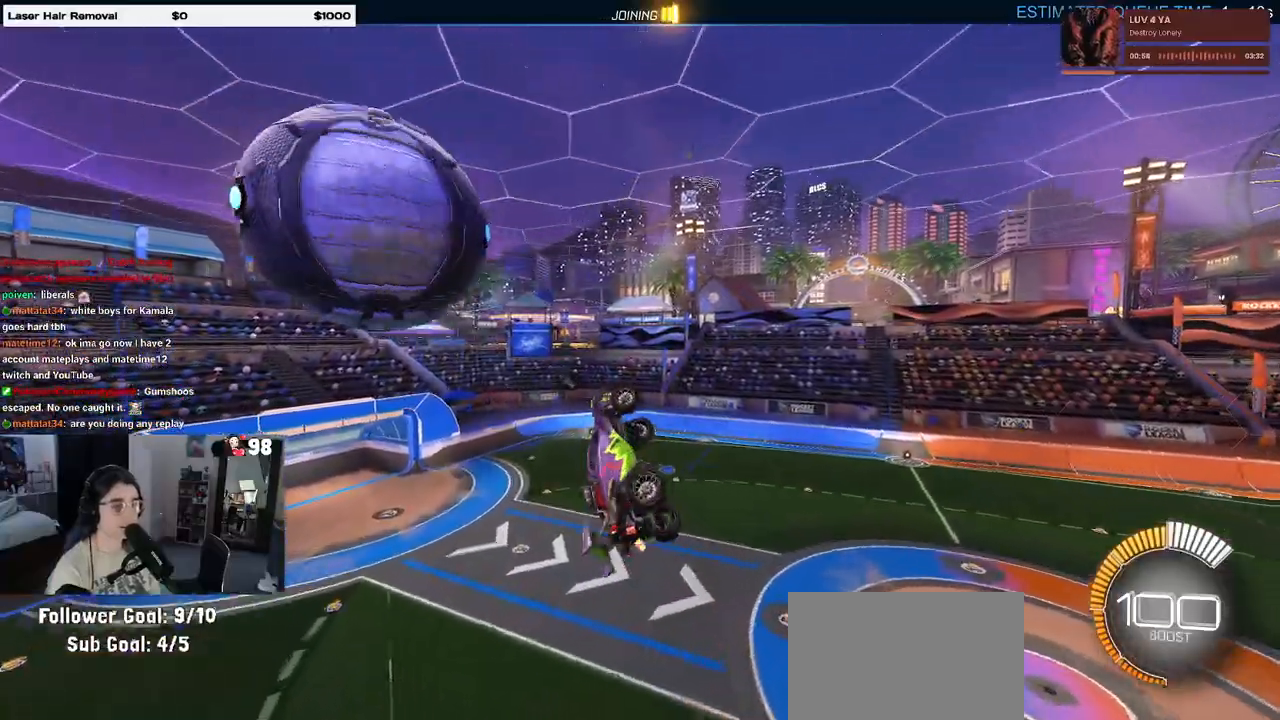
{"buttons": ["L1", "R1", "R2"], "left_stick": "up-left", "right_stick": "center", "events": [[183, "left_stick", "up-right"], [300, "TRIANGLE", "down"], [383, "left_stick", "up-left"], [450, "TRIANGLE", "up"], [500, "R1", "down"]]}
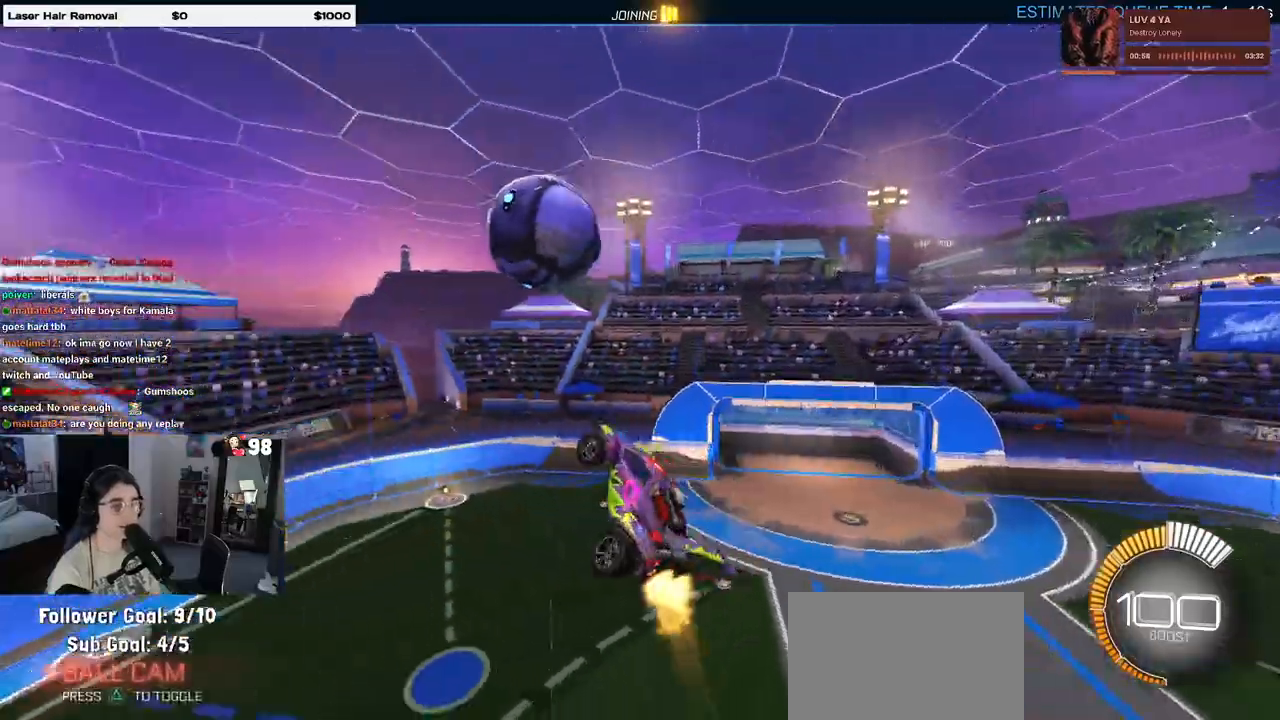
{"buttons": ["L1", "R1", "R2"], "left_stick": "up-right", "right_stick": "center", "events": [[67, "left_stick", "down-left"], [300, "left_stick", "center"], [350, "left_stick", "right"], [433, "left_stick", "up-right"]]}
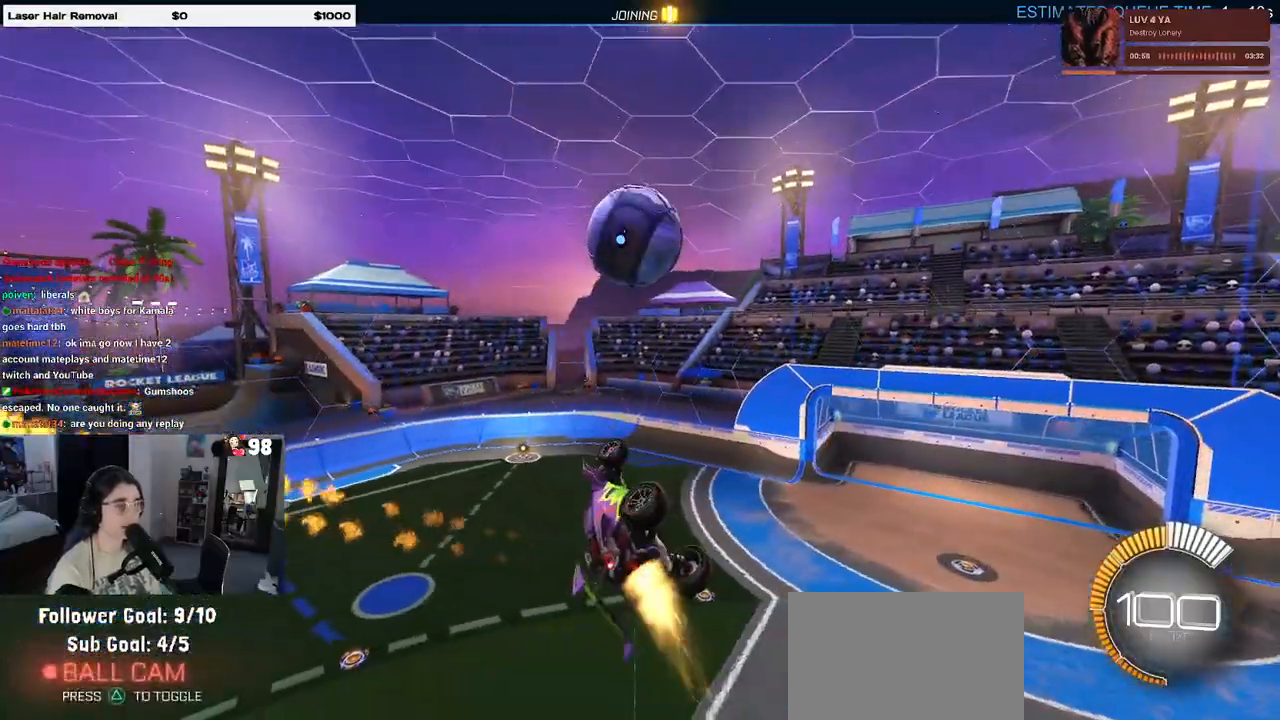
{"buttons": ["L1", "R2"], "left_stick": "right", "right_stick": "center", "events": [[50, "left_stick", "up"], [267, "left_stick", "center"], [333, "left_stick", "down-right"], [383, "R1", "up"], [500, "left_stick", "right"]]}
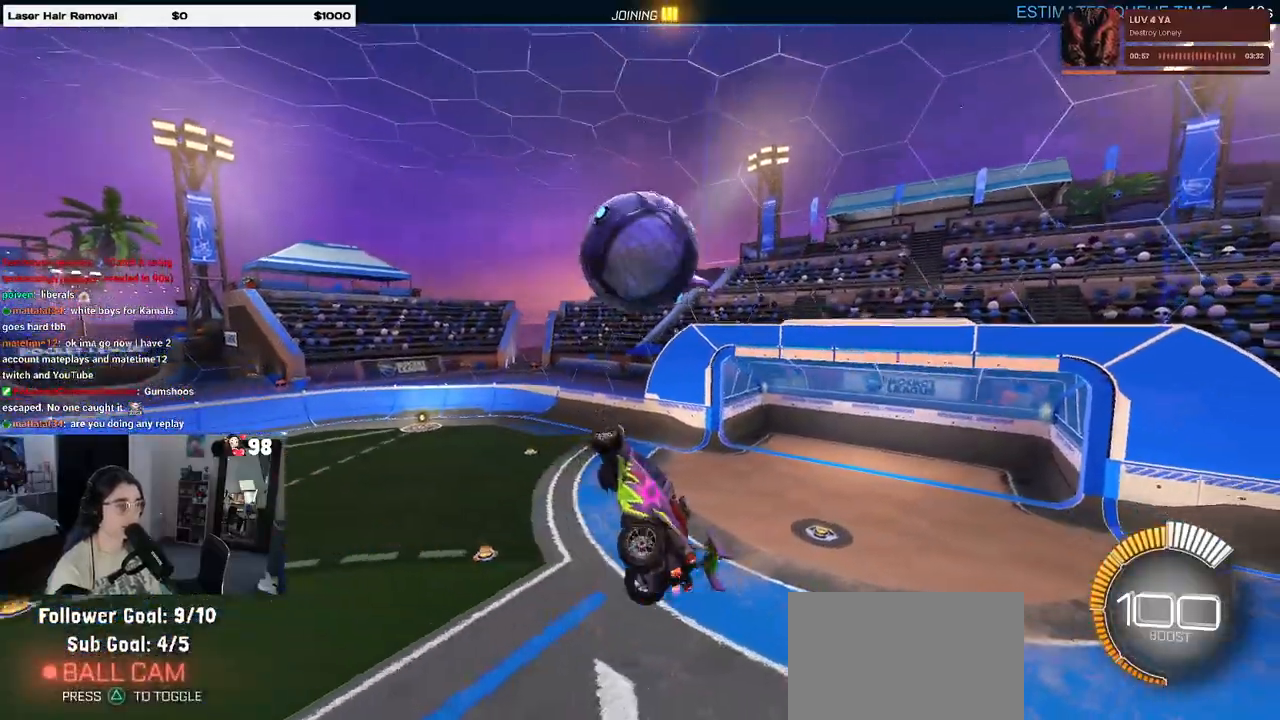
{"buttons": ["R2"], "left_stick": "center", "right_stick": "center", "events": [[167, "L1", "up"], [167, "R1", "down"], [233, "left_stick", "up-right"], [333, "left_stick", "center"], [350, "R1", "up"]]}
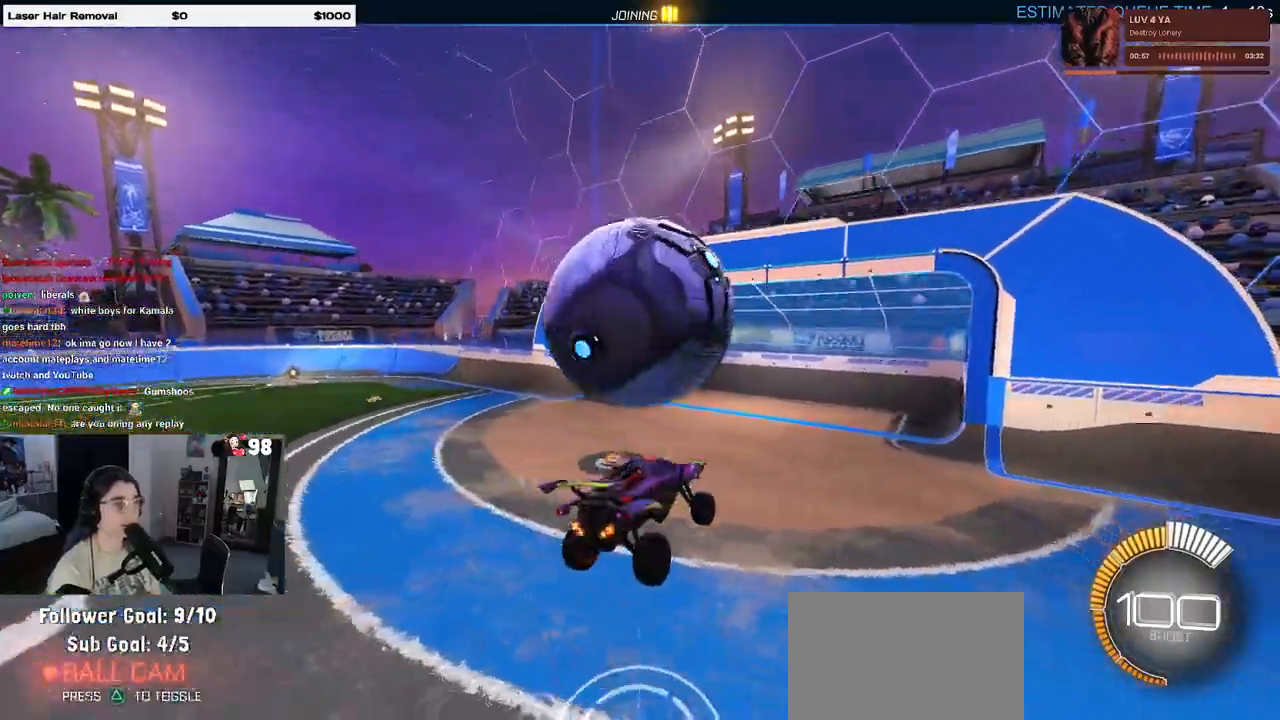
{"buttons": ["CROSS", "R2"], "left_stick": "down-left", "right_stick": "center", "events": [[200, "left_stick", "left"], [433, "CROSS", "down"], [467, "left_stick", "down-left"]]}
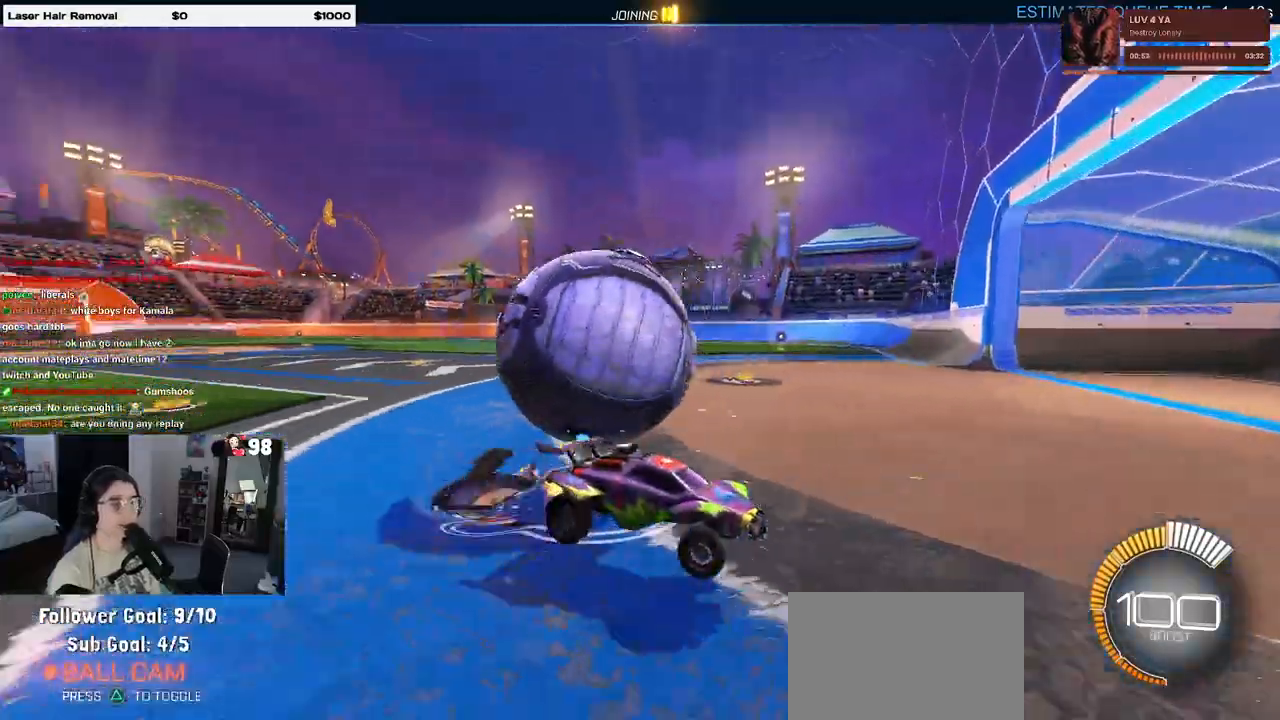
{"buttons": ["R2"], "left_stick": "center", "right_stick": "center", "events": [[50, "CROSS", "up"], [133, "CROSS", "down"], [300, "CROSS", "up"], [450, "left_stick", "center"]]}
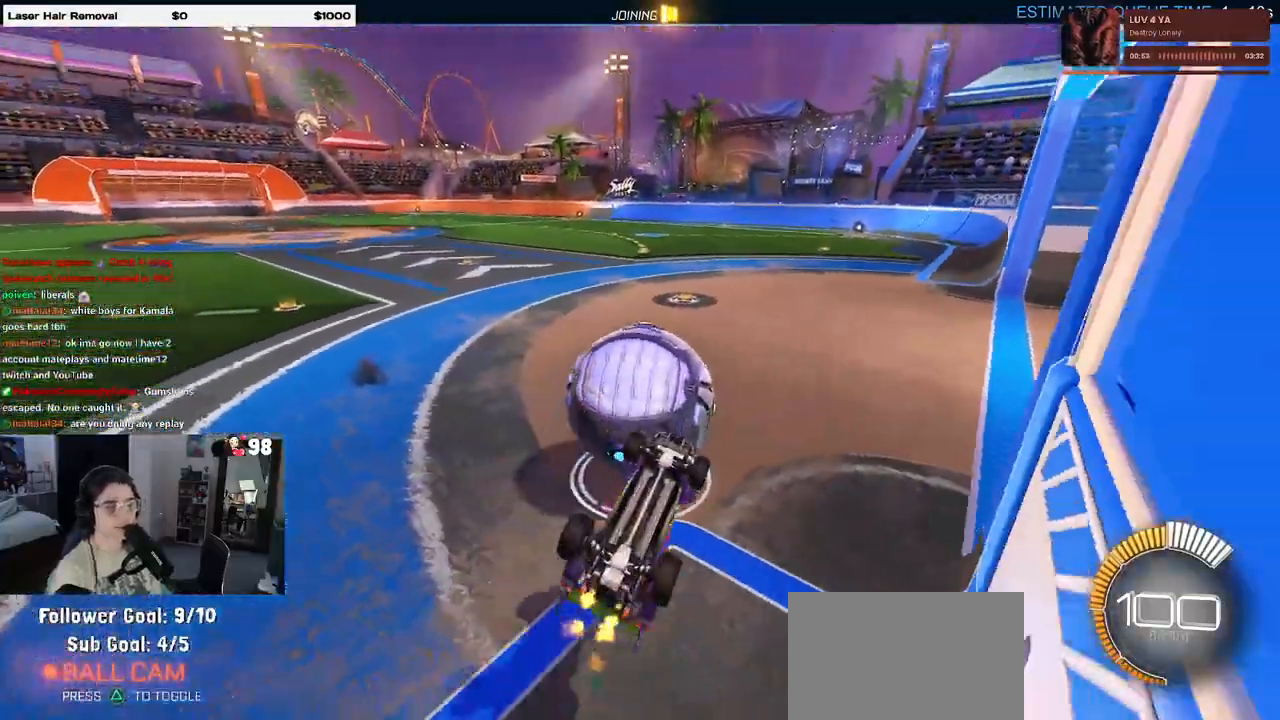
{"buttons": ["R1"], "left_stick": "up", "right_stick": "center", "events": [[117, "left_stick", "up"], [150, "L1", "down"], [233, "R1", "down"], [400, "L1", "up"], [450, "R2", "up"]]}
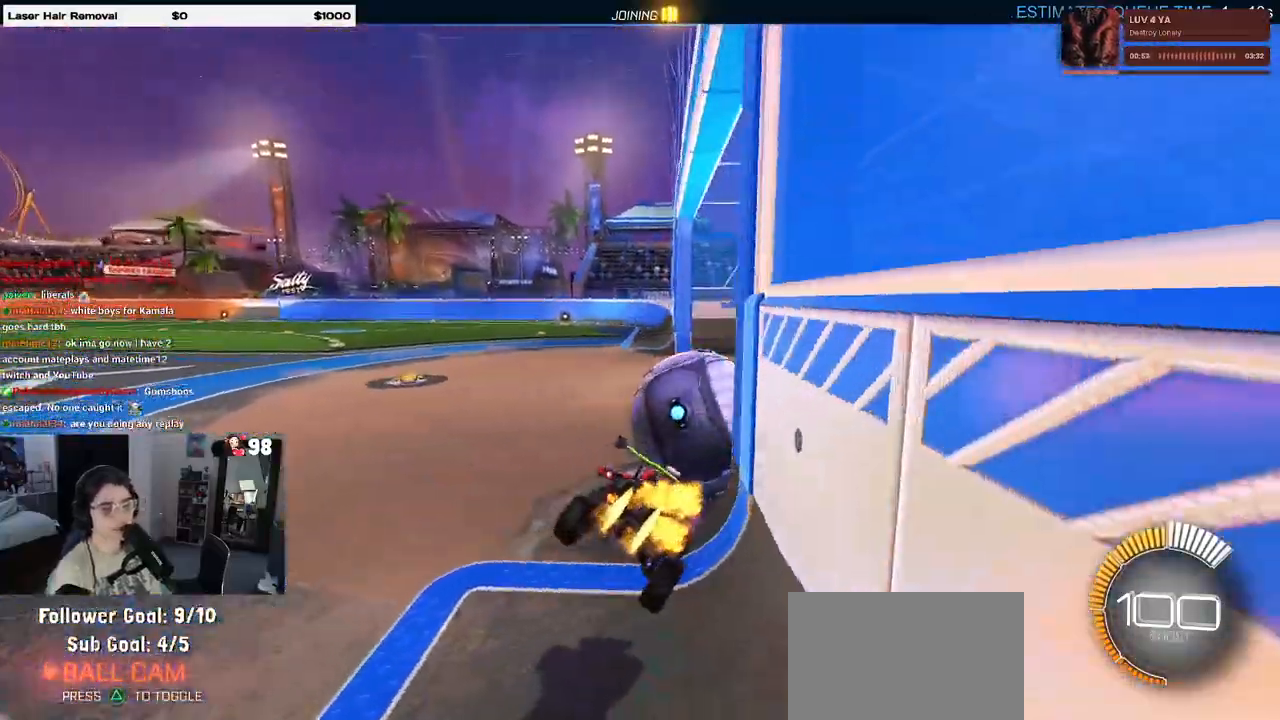
{"buttons": ["R2"], "left_stick": "center", "right_stick": "center", "events": [[17, "left_stick", "center"], [50, "R2", "down"], [483, "R1", "up"]]}
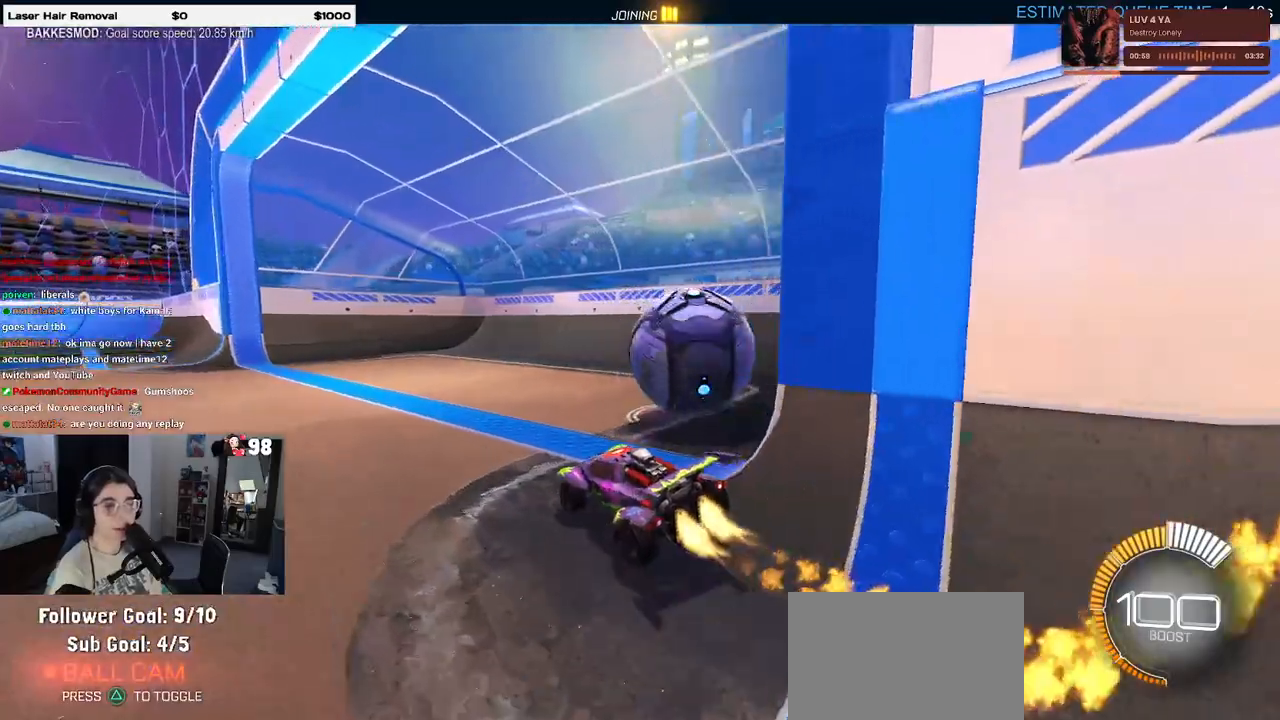
{"buttons": ["TRIANGLE", "R1", "R2"], "left_stick": "center", "right_stick": "center", "events": [[17, "R1", "down"], [133, "R3", "down"], [133, "left_stick", "left"], [183, "left_stick", "up-left"], [233, "R3", "up"], [483, "left_stick", "center"], [500, "TRIANGLE", "down"]]}
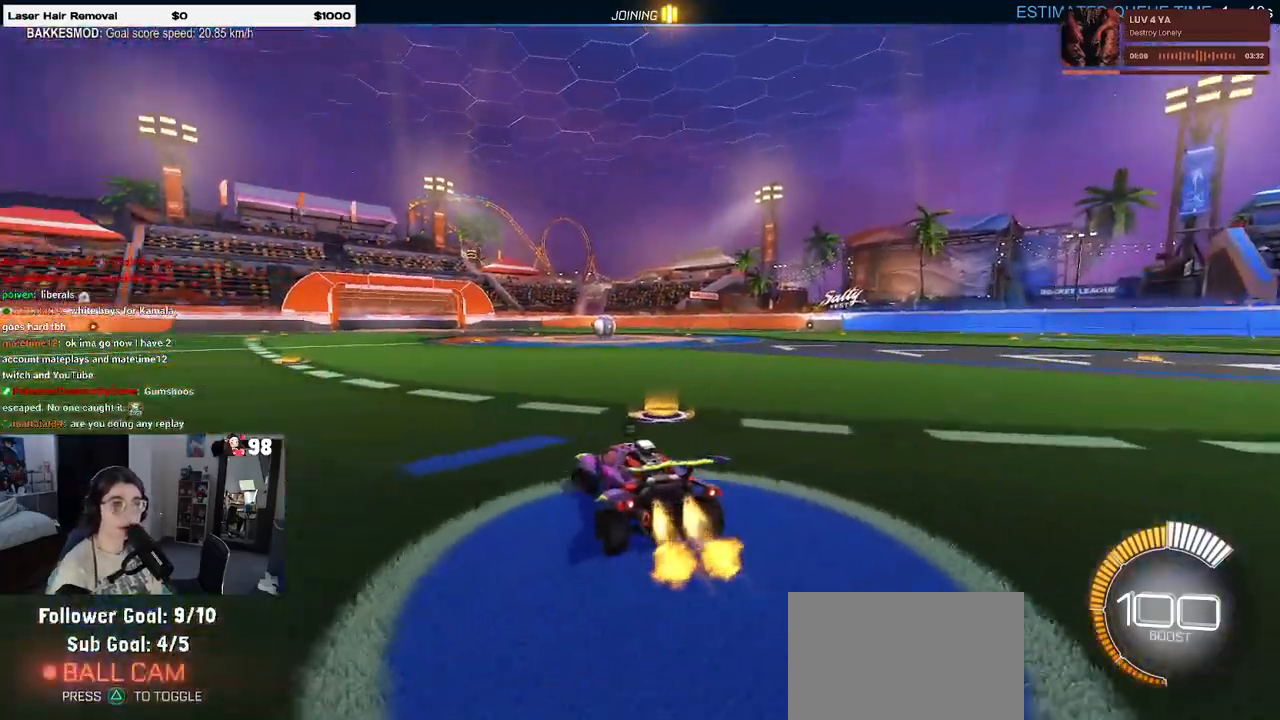
{"buttons": ["R2"], "left_stick": "center", "right_stick": "center", "events": [[100, "TRIANGLE", "up"], [150, "R1", "up"], [167, "DPAD_UP", "down"], [250, "DPAD_UP", "up"], [300, "CROSS", "down"], [383, "CROSS", "up"]]}